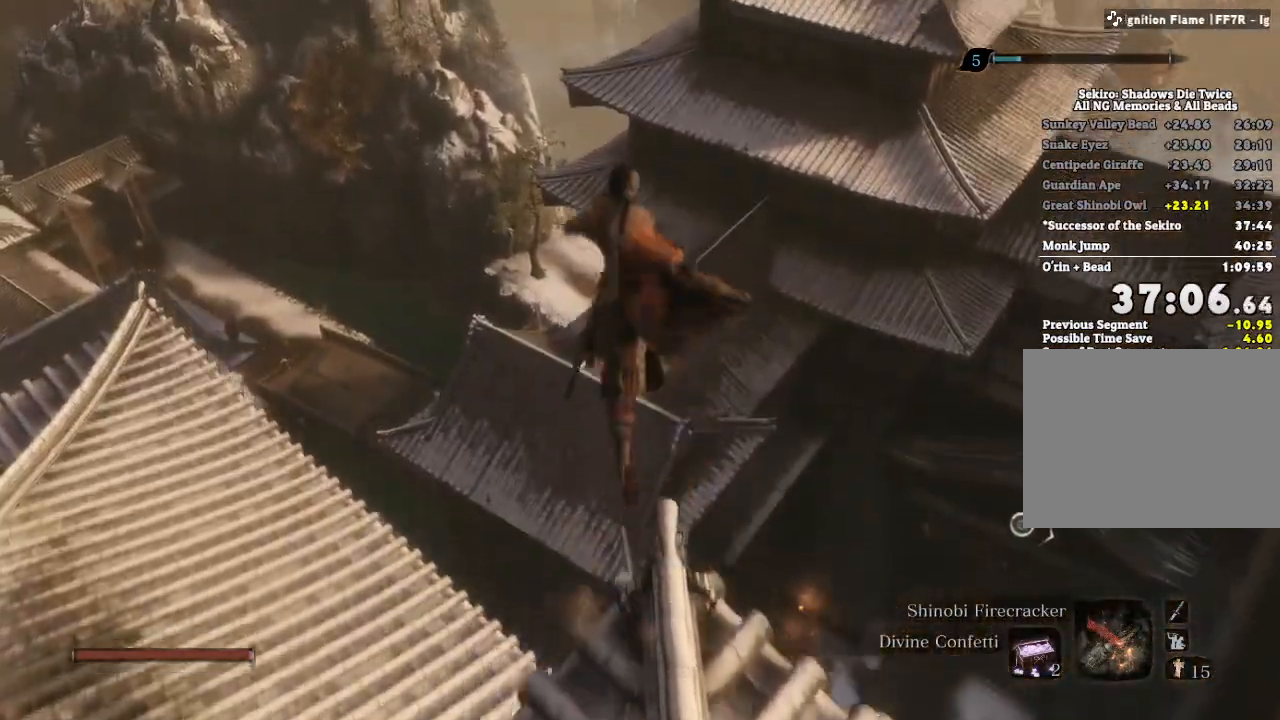
Gameplay with keyboard and mouse; each line is a JSON object with the keys and mouse buttons held at the frame after it. "events" lists presses ("down") and releases ("up") of "a", "d", "down", "e", "escape", "f", "left", "q", "r", "right", "s", "shift", "space", "tab", "up", "w", "x", "z", "mouse_left", "mouse_wheel", "mouse_right", "mouse_mb4" and "mouse_mb5" between this image and that frame as [ms after this image, input, new state], when the widget could be followed in between. "mouse_left", "mouse_wheel", "mouse_right", "mouse_mb4", "mouse_mb5" = the "left", "wheel", "right", "mb4", "mb5" buttons of the "mouse" list. No other keys are recorded. "wheel" means that the mouse wheel is clicked or scrolled. Mouse movement is not recorded.
{"keys": ["w"], "mouse": [], "events": [[233, "shift", "up"]]}
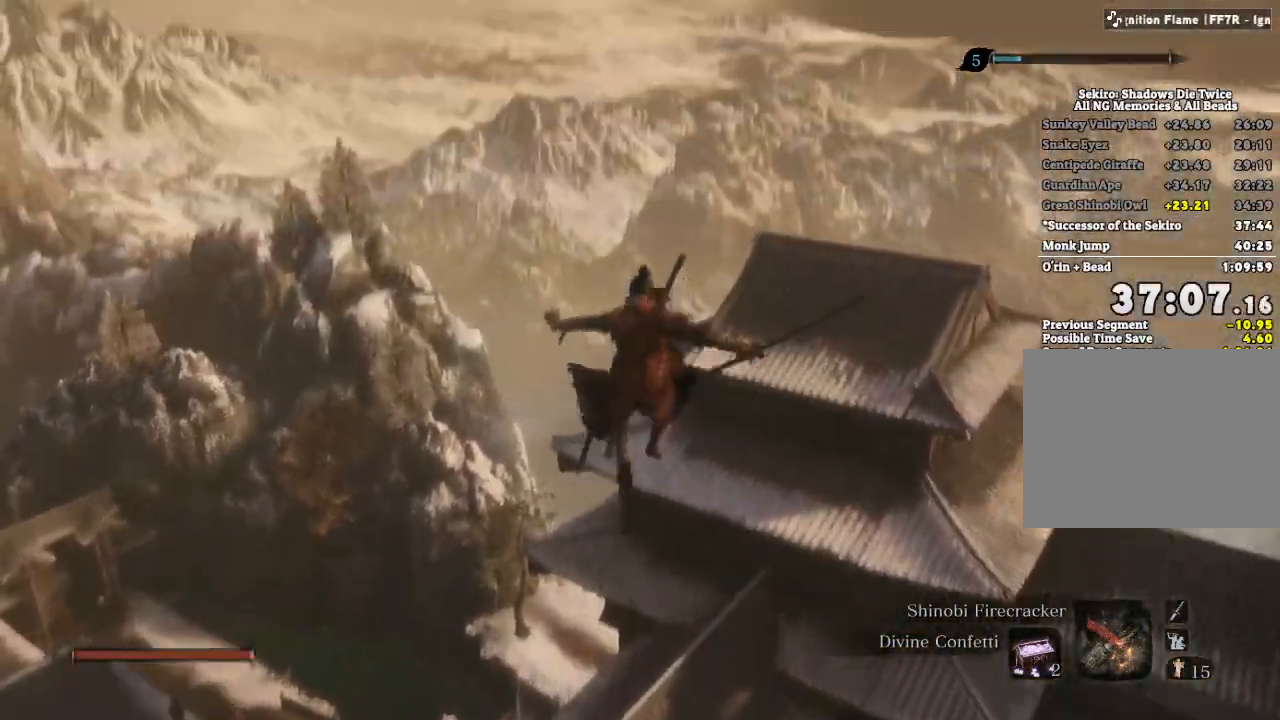
{"keys": ["w"], "mouse": [], "events": []}
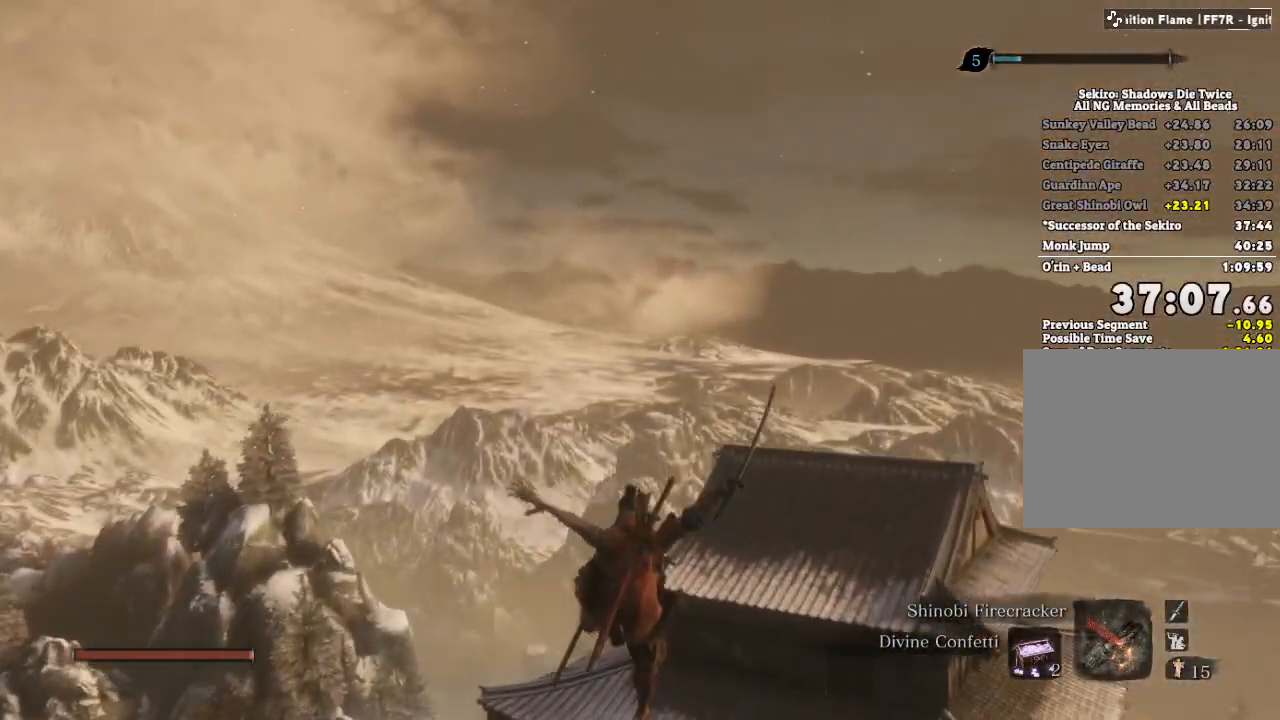
{"keys": ["w"], "mouse": [], "events": [[217, "f", "down"], [283, "f", "up"], [383, "f", "down"], [450, "f", "up"]]}
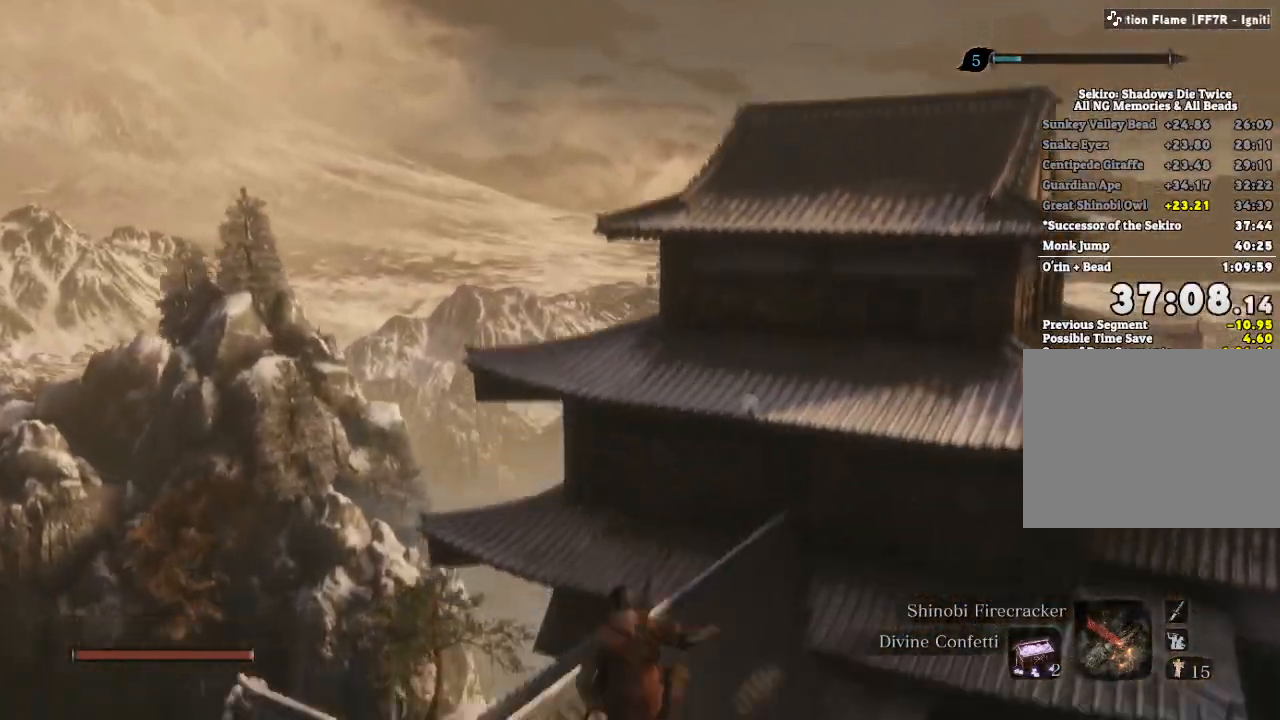
{"keys": ["w"], "mouse": [], "events": [[50, "f", "down"], [183, "w", "up"], [200, "f", "up"], [400, "w", "down"]]}
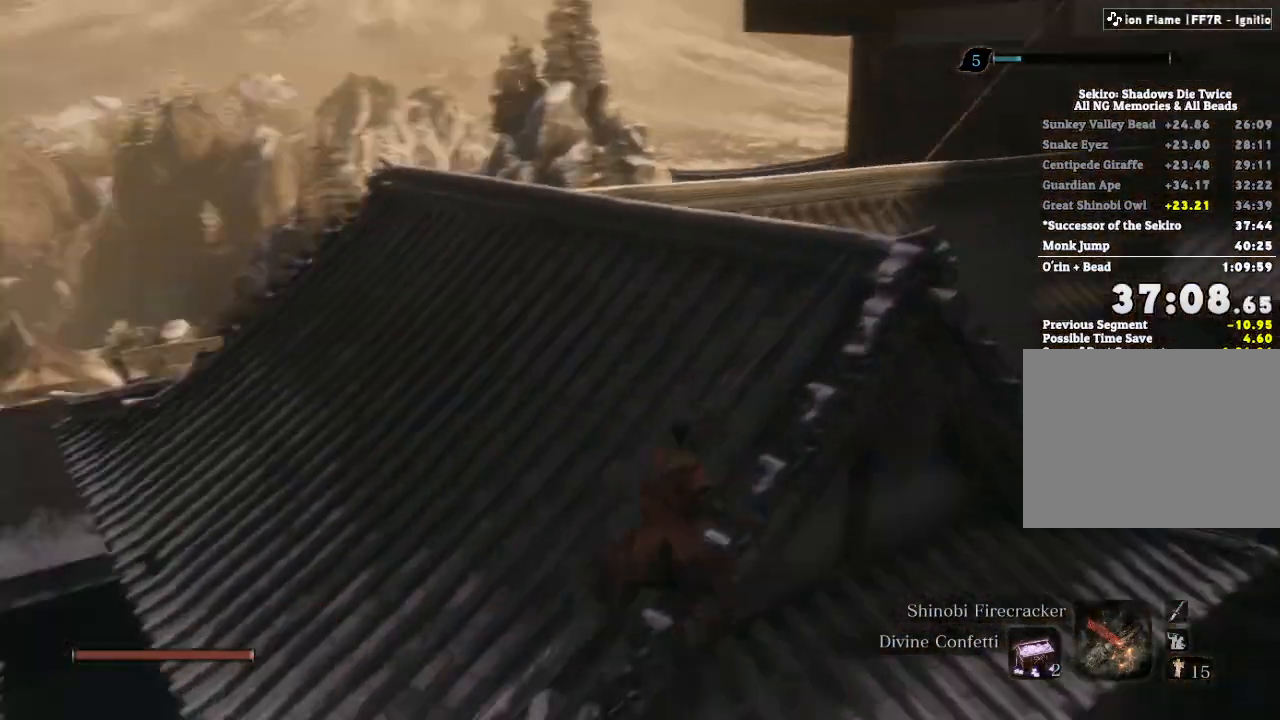
{"keys": ["shift", "w"], "mouse": [], "events": [[100, "shift", "down"]]}
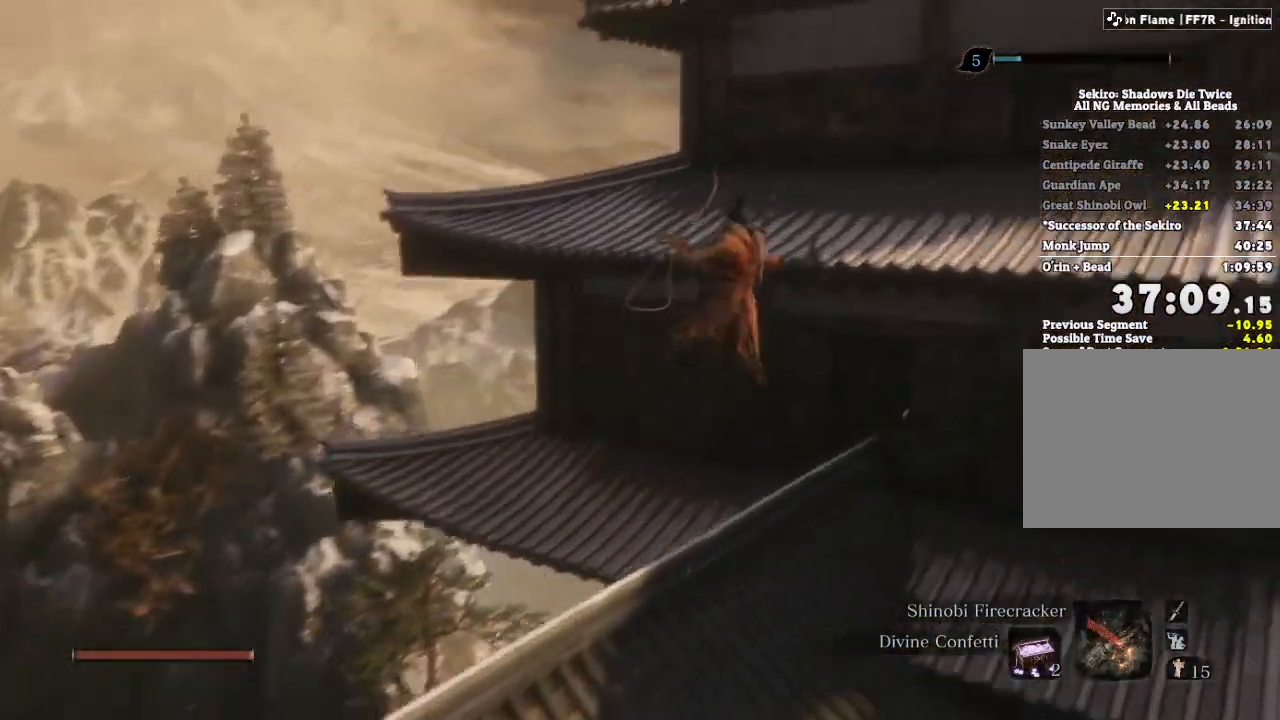
{"keys": ["shift", "w"], "mouse": [], "events": []}
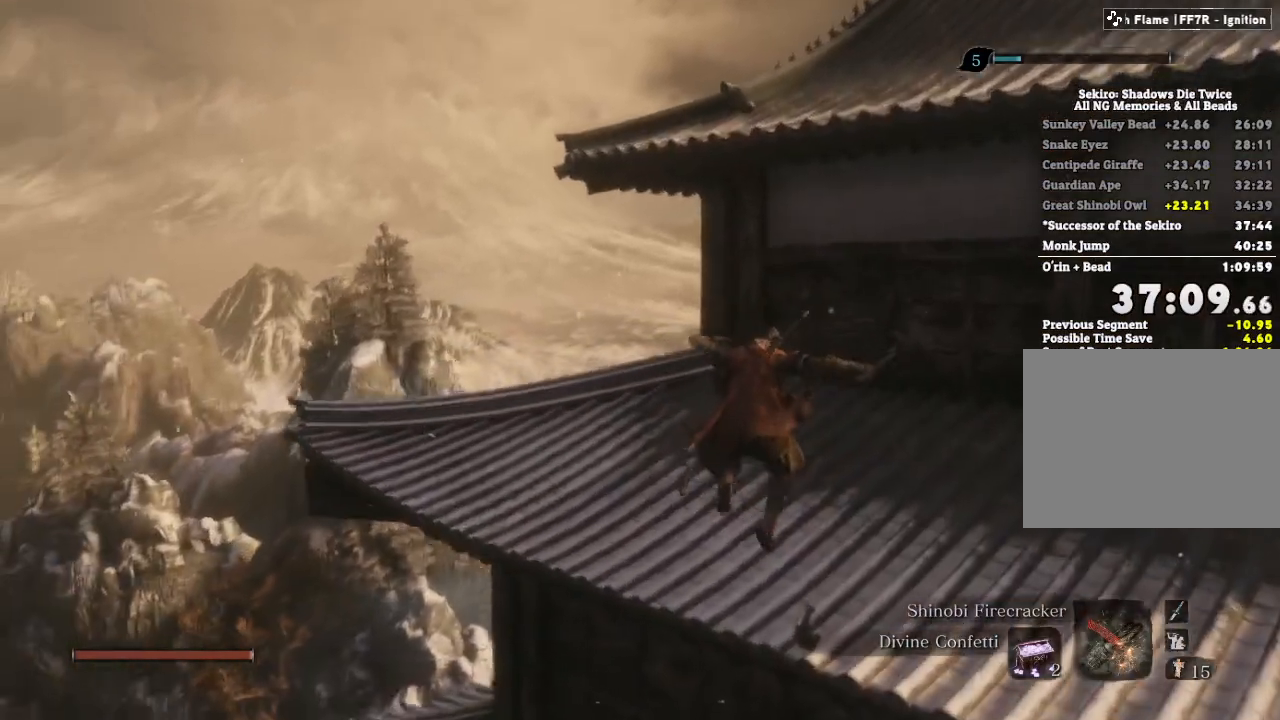
{"keys": ["shift", "w"], "mouse": [], "events": []}
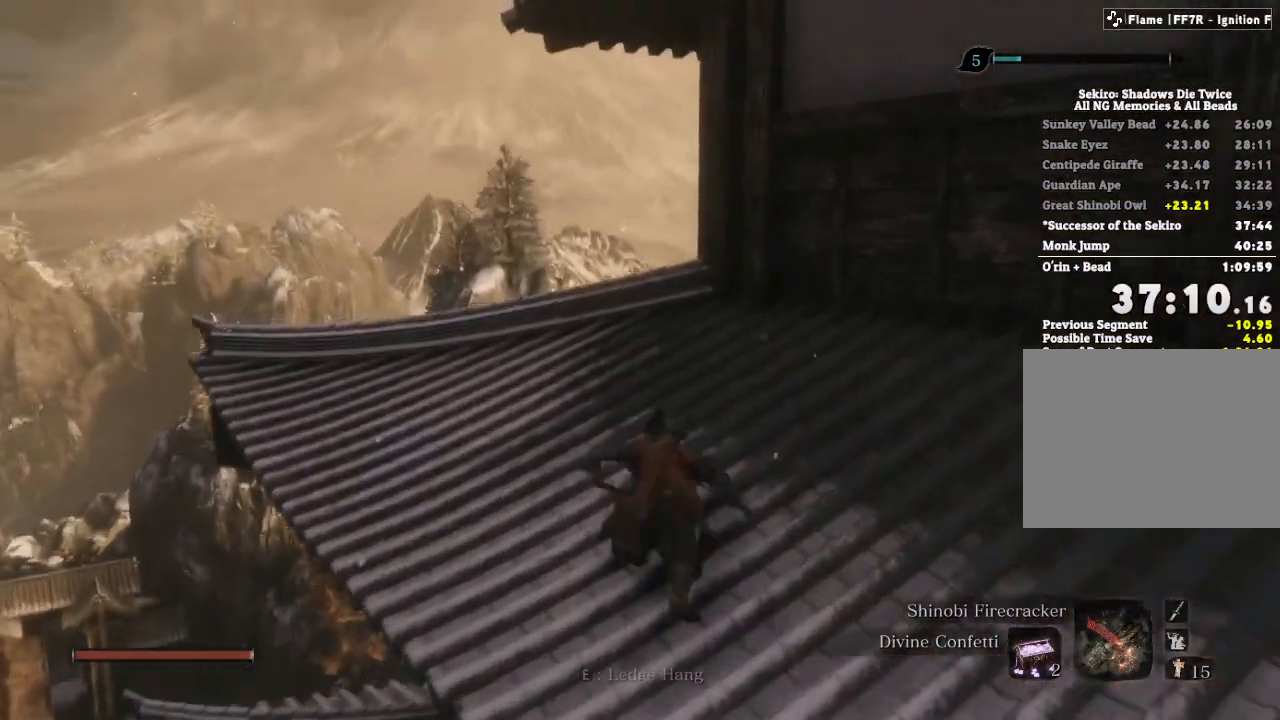
{"keys": ["shift", "w"], "mouse": [], "events": []}
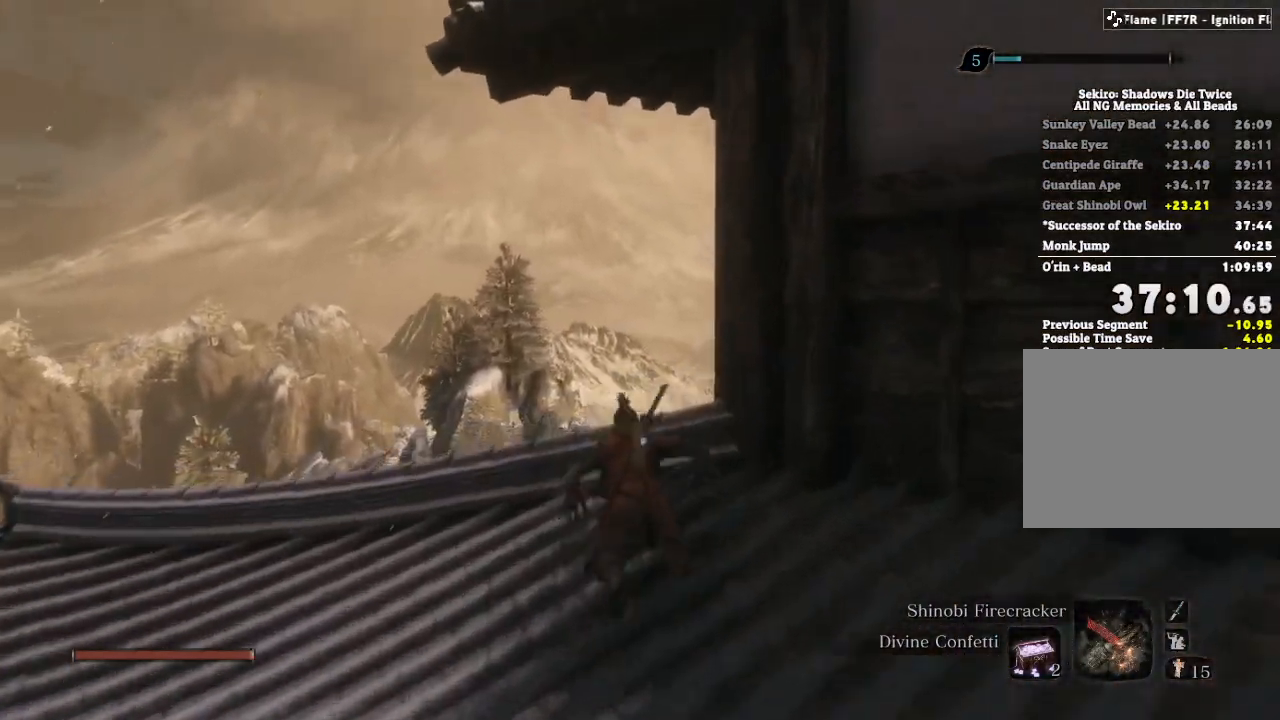
{"keys": ["shift", "w"], "mouse": [], "events": []}
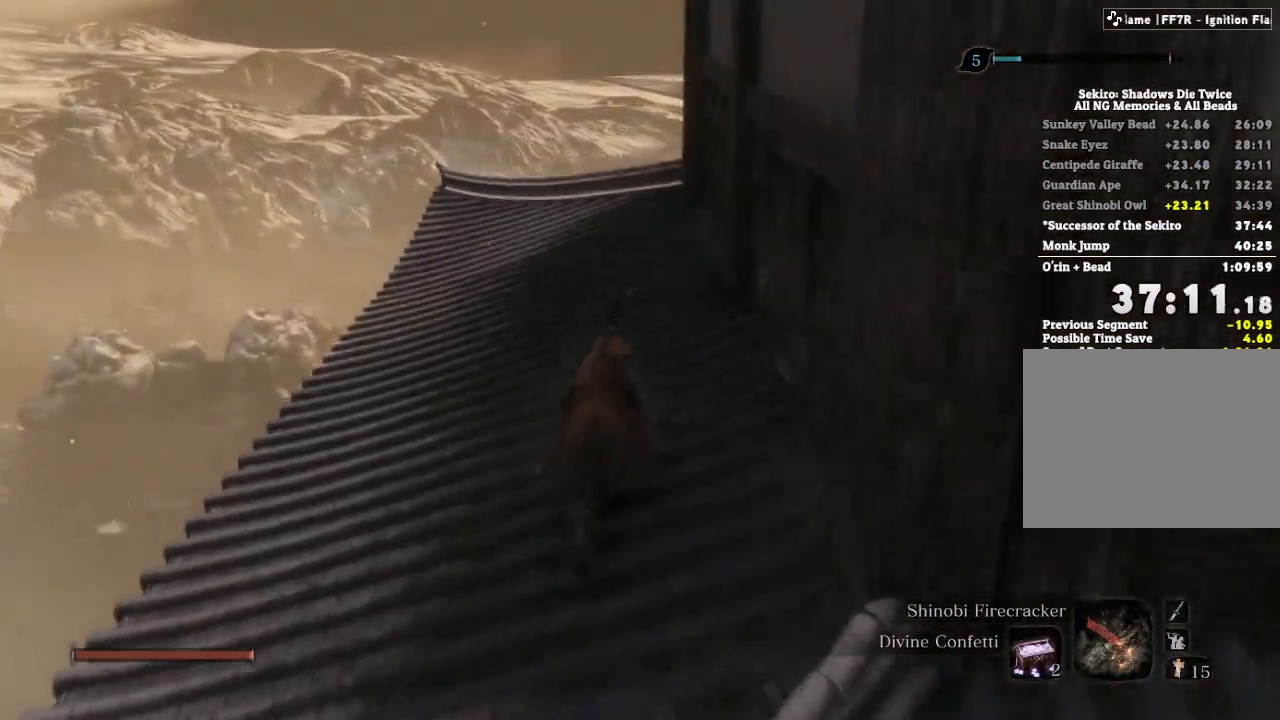
{"keys": ["shift", "w"], "mouse": [], "events": []}
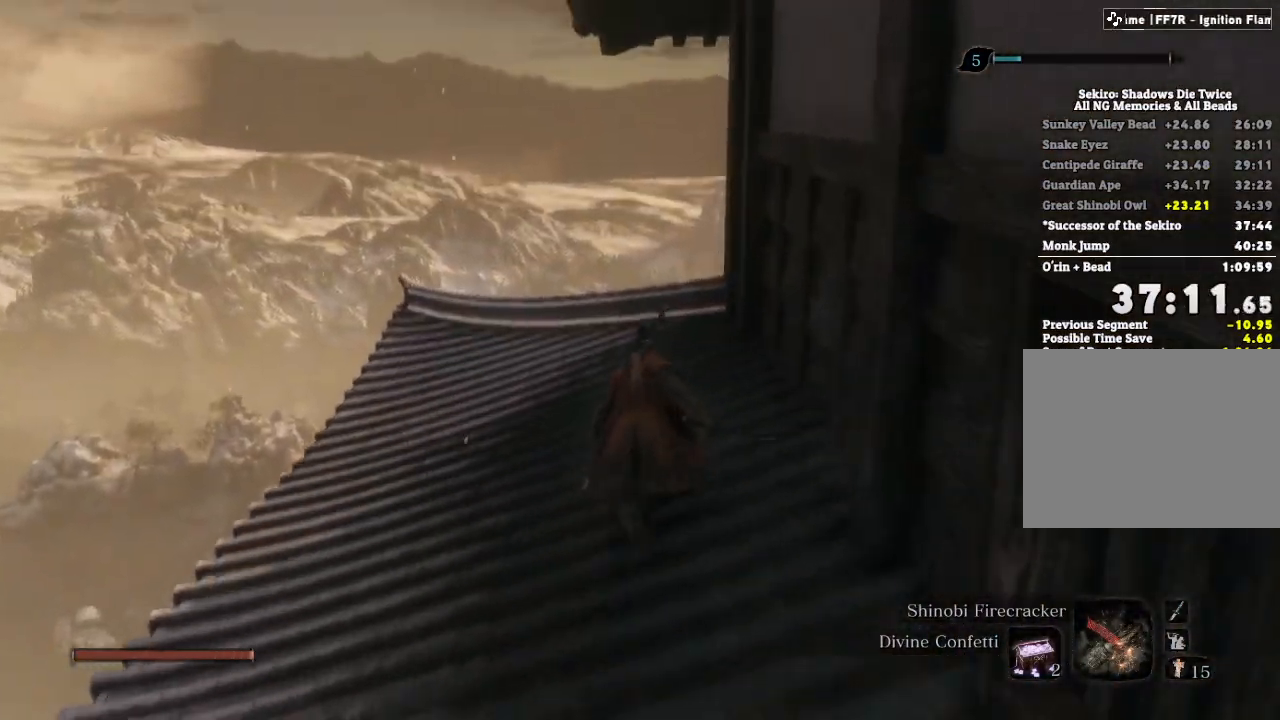
{"keys": ["shift", "w"], "mouse": [], "events": []}
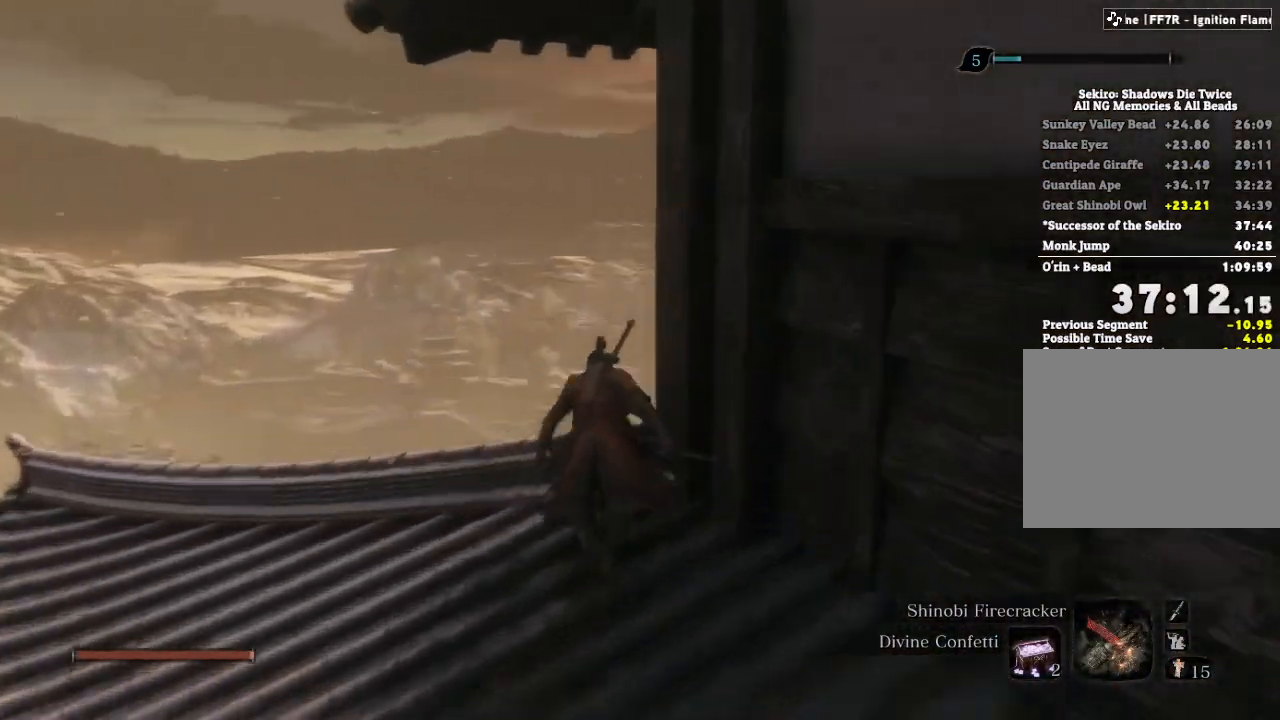
{"keys": ["w"], "mouse": [], "events": [[200, "shift", "up"], [250, "e", "down"], [300, "e", "up"], [400, "e", "down"], [500, "e", "up"]]}
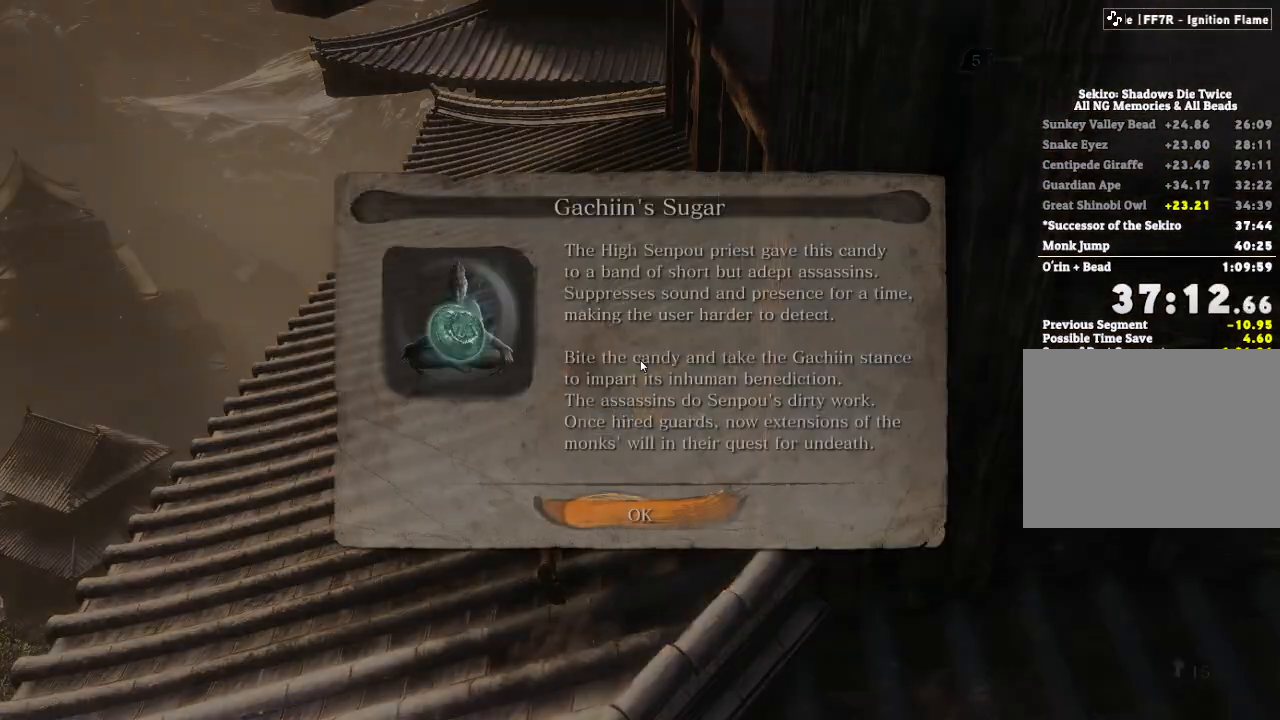
{"keys": ["a", "shift", "w"], "mouse": [], "events": [[117, "a", "down"], [217, "e", "down"], [317, "e", "up"], [367, "shift", "down"]]}
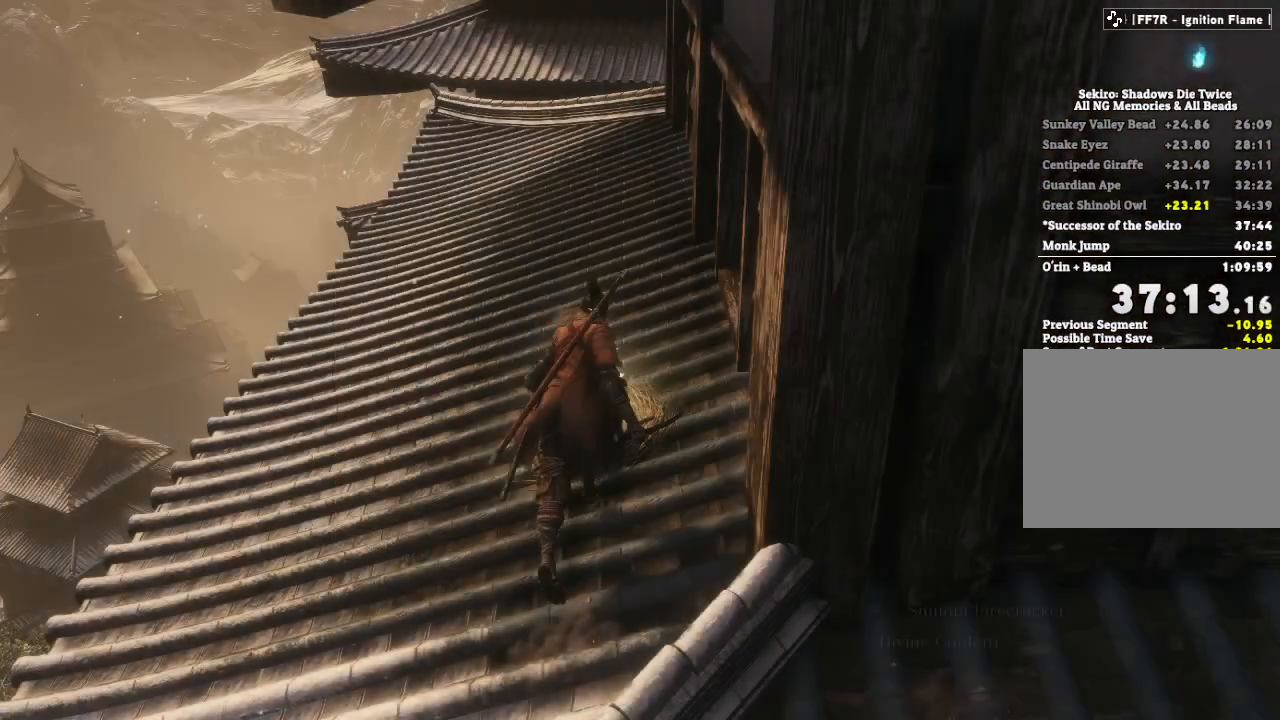
{"keys": ["shift", "w"], "mouse": [], "events": [[200, "a", "up"]]}
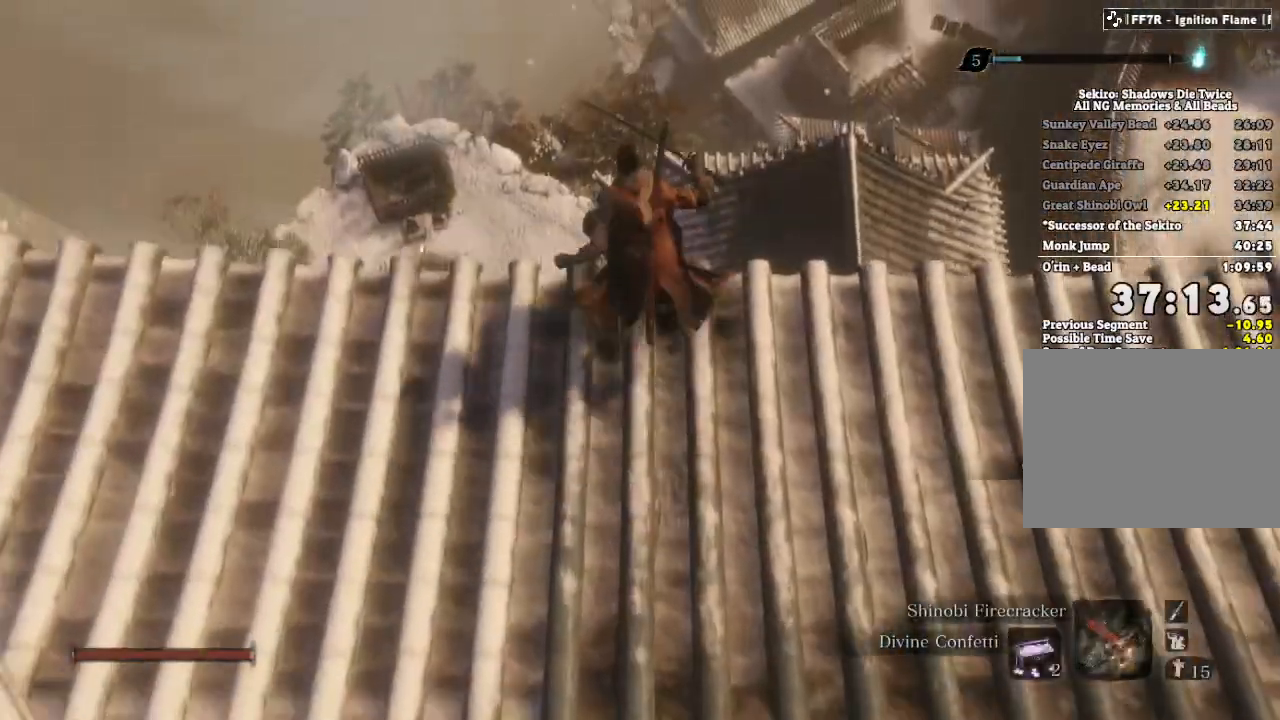
{"keys": ["d"], "mouse": [], "events": [[383, "d", "down"], [417, "w", "up"], [467, "shift", "up"]]}
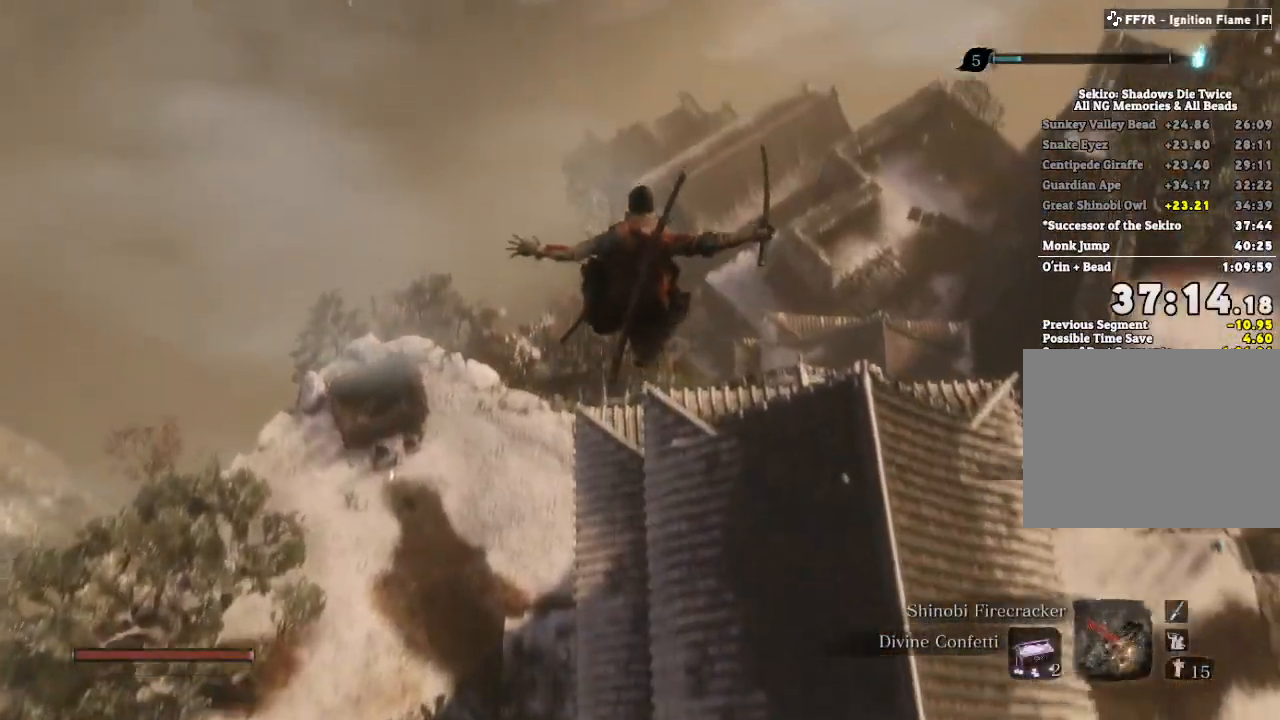
{"keys": ["a", "w"], "mouse": []}
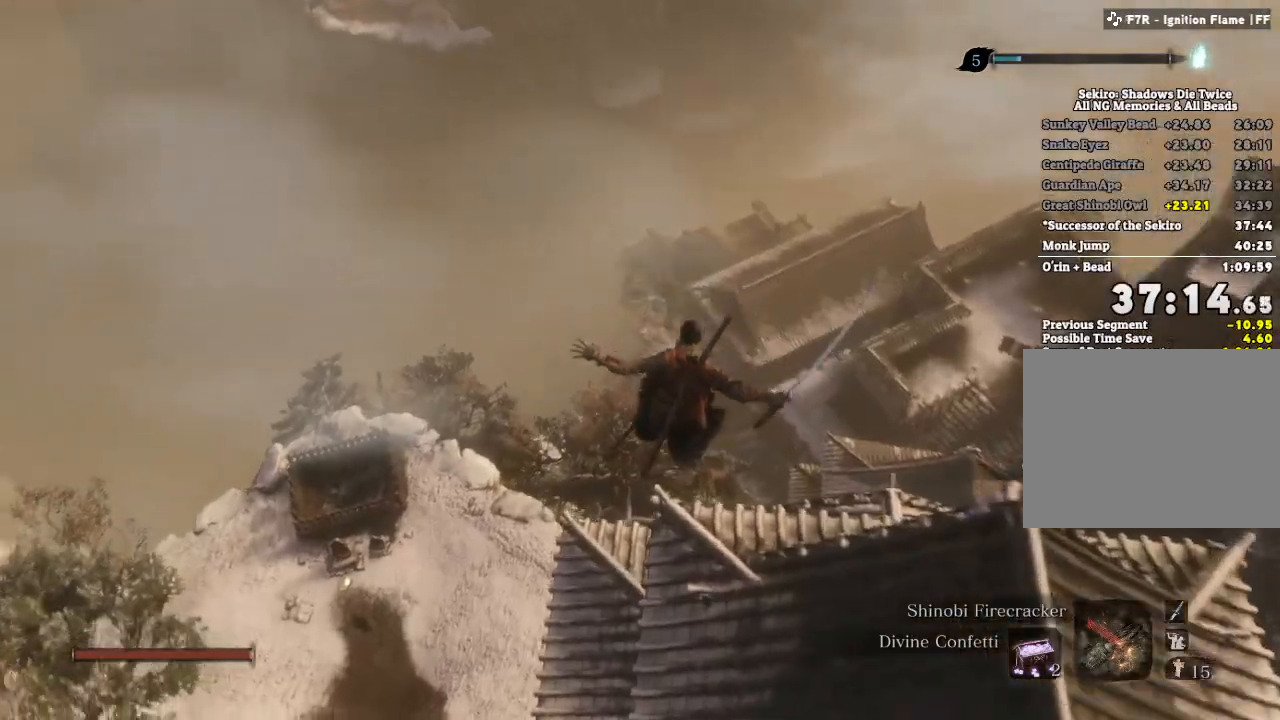
{"keys": ["a", "shift", "w"], "mouse": [], "events": [[217, "shift", "down"]]}
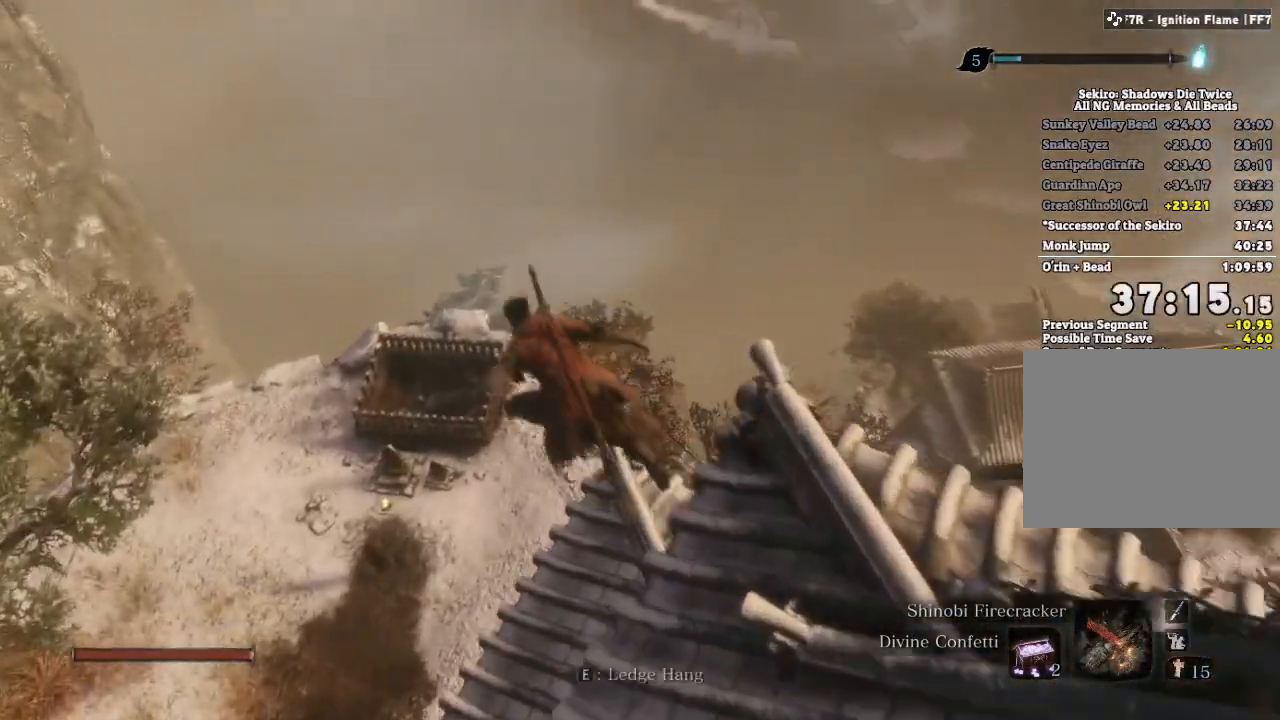
{"keys": ["shift", "w"], "mouse": [], "events": [[350, "a", "up"]]}
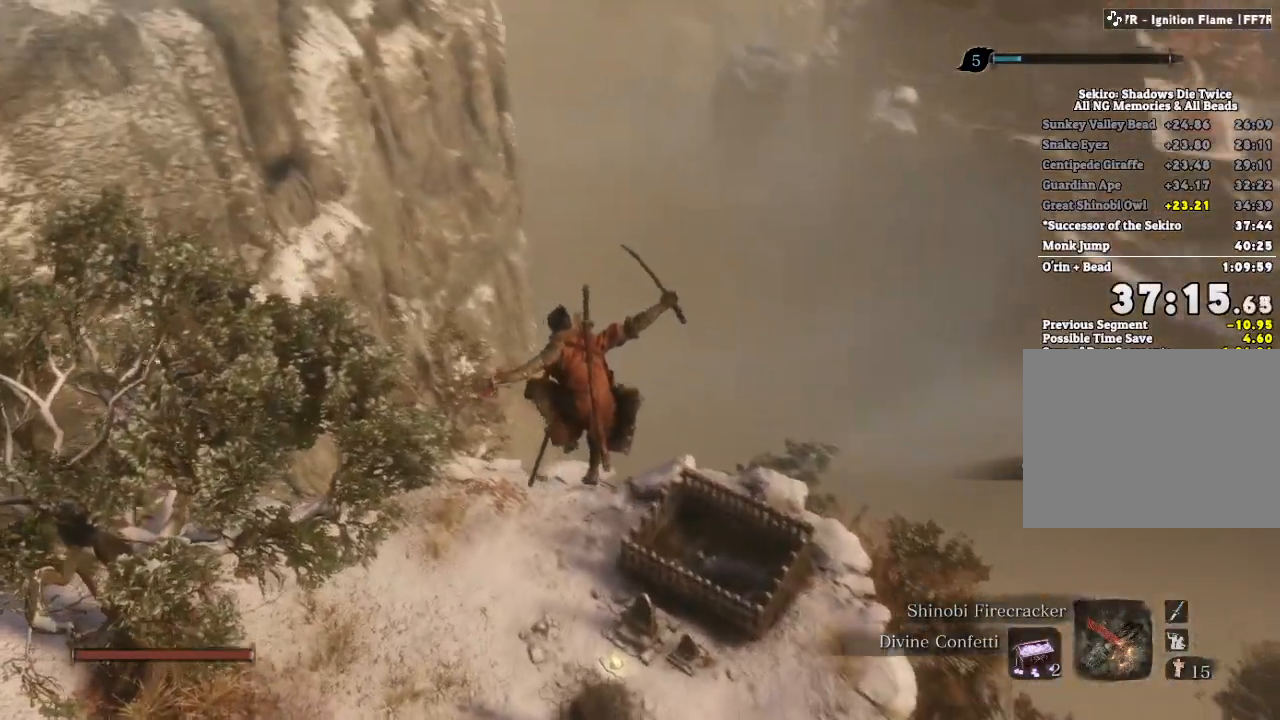
{"keys": ["w"], "mouse": [], "events": [[383, "shift", "up"]]}
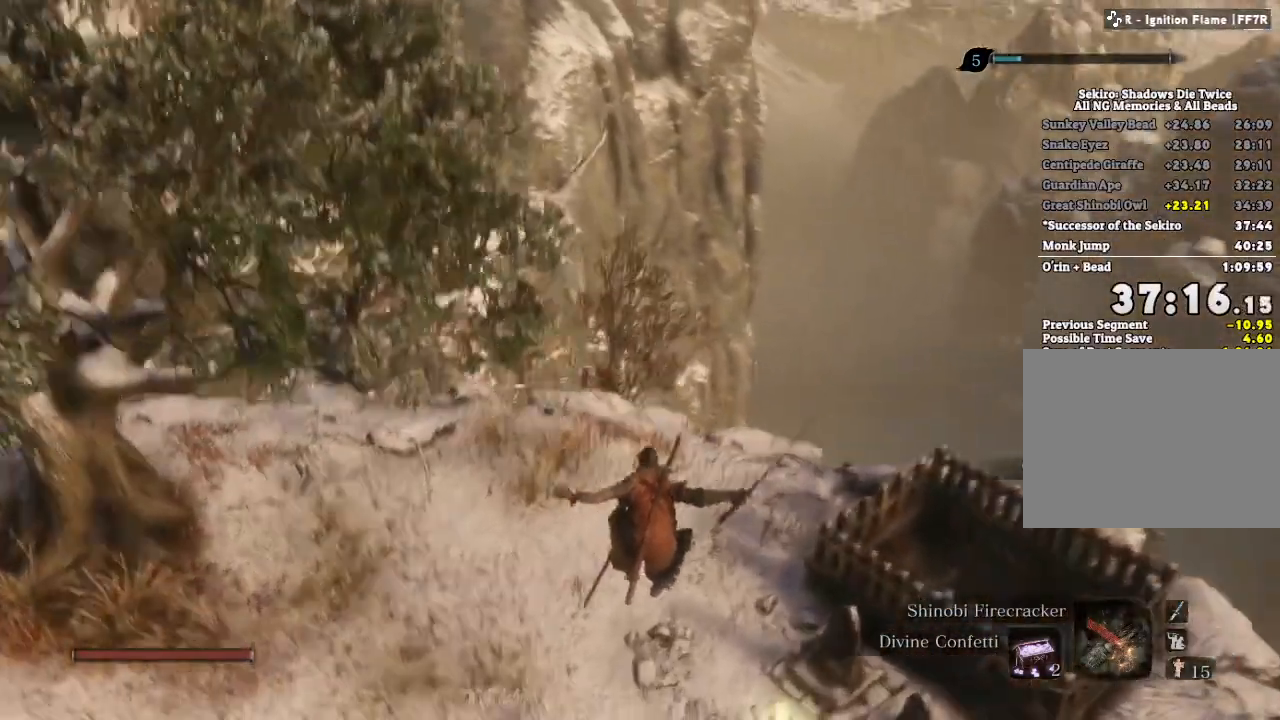
{"keys": ["w"], "mouse": []}
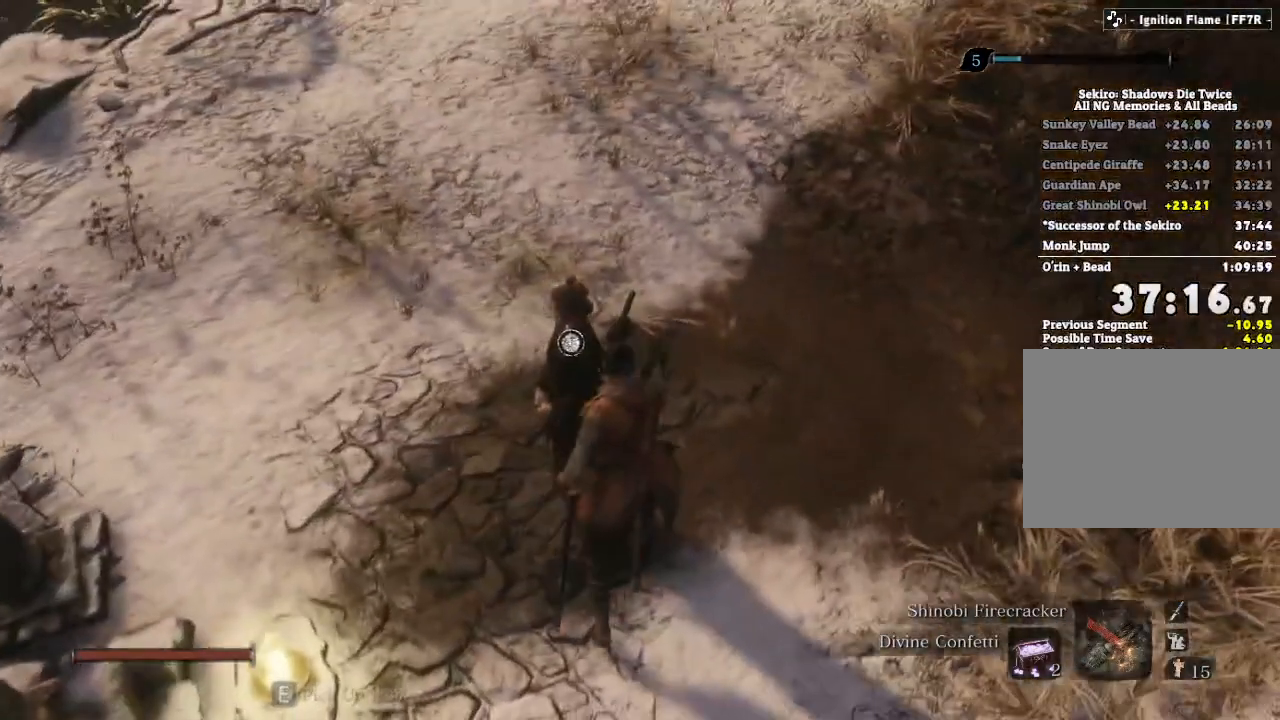
{"keys": [], "mouse": [], "events": [[67, "e", "down"], [117, "e", "up"], [233, "e", "down"], [300, "e", "up"], [367, "w", "up"], [417, "e", "down"], [483, "e", "up"]]}
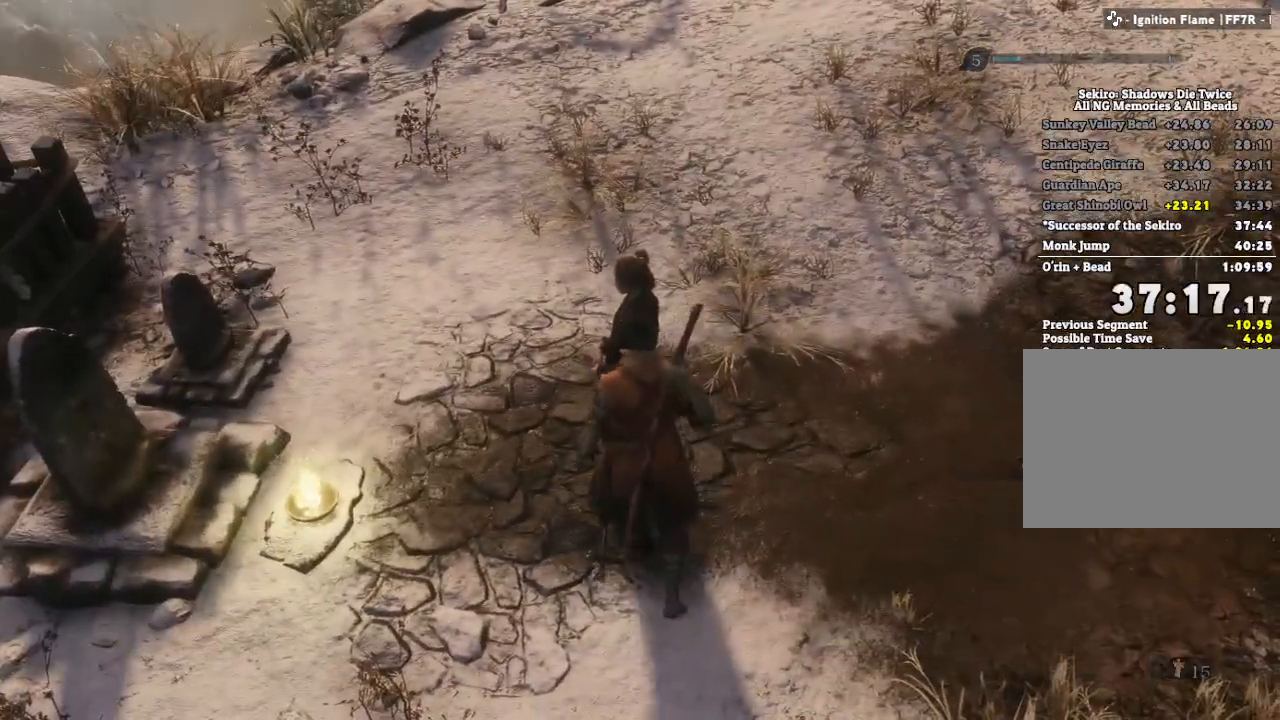
{"keys": [], "mouse": [], "events": [[83, "e", "down"], [167, "e", "up"], [267, "e", "down"], [333, "e", "up"], [433, "e", "down"], [500, "e", "up"]]}
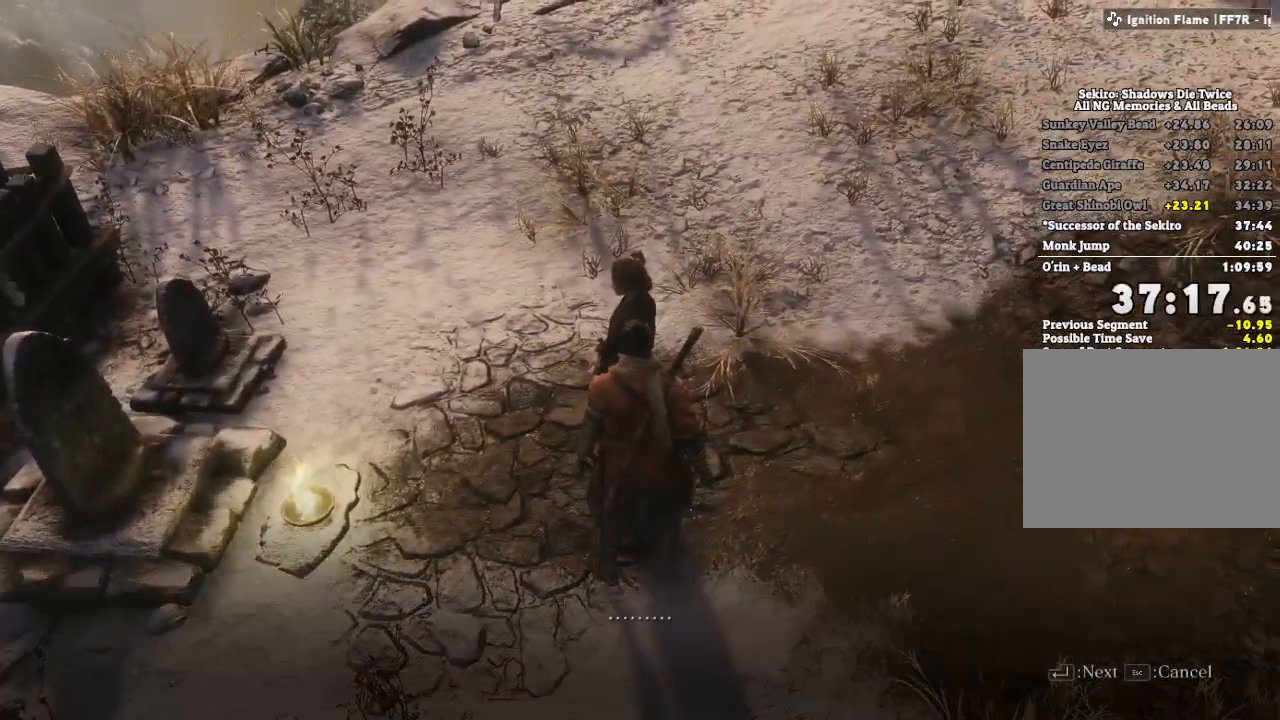
{"keys": ["e"], "mouse": [], "events": [[100, "e", "down"], [167, "e", "up"], [283, "e", "down"], [350, "e", "up"], [450, "e", "down"]]}
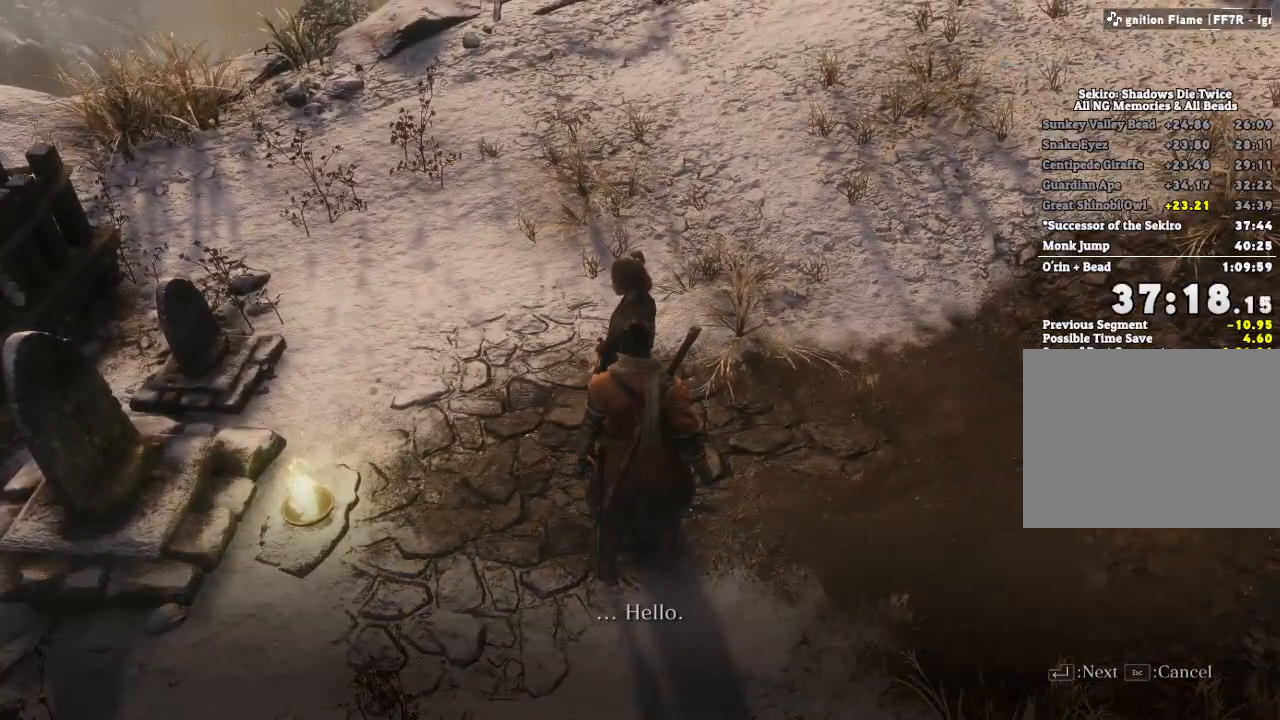
{"keys": ["e"], "mouse": [], "events": [[17, "e", "up"], [117, "e", "down"], [183, "e", "up"], [300, "e", "down"], [367, "e", "up"], [483, "e", "down"]]}
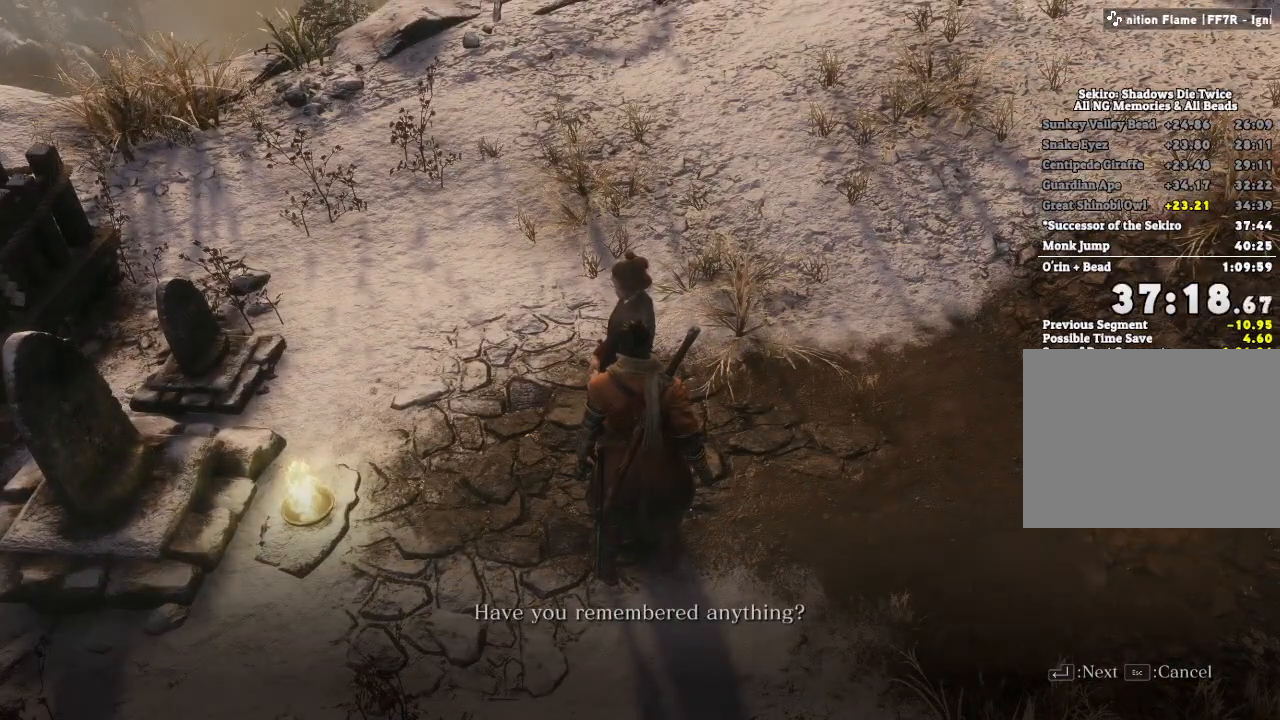
{"keys": [], "mouse": [], "events": [[67, "e", "up"], [183, "e", "down"], [250, "e", "up"], [383, "e", "down"], [450, "e", "up"]]}
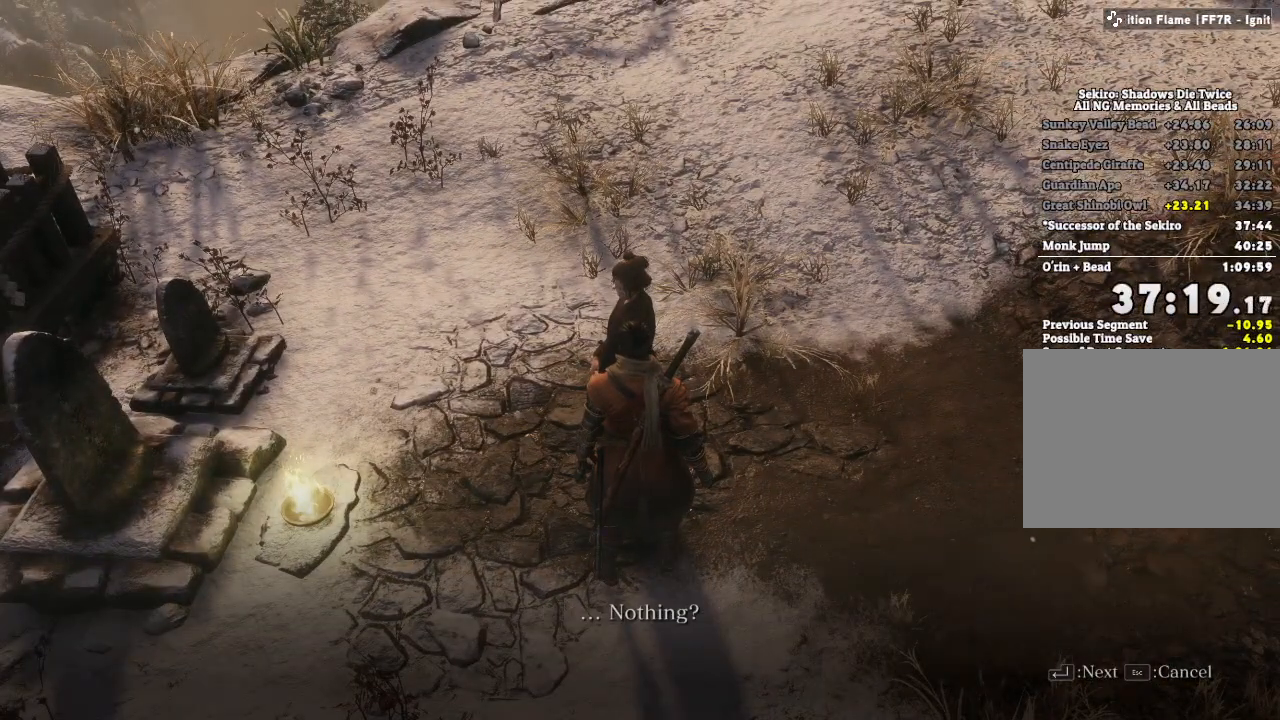
{"keys": ["e"], "mouse": [], "events": [[67, "e", "down"], [133, "e", "up"], [267, "e", "down"], [333, "e", "up"], [450, "e", "down"]]}
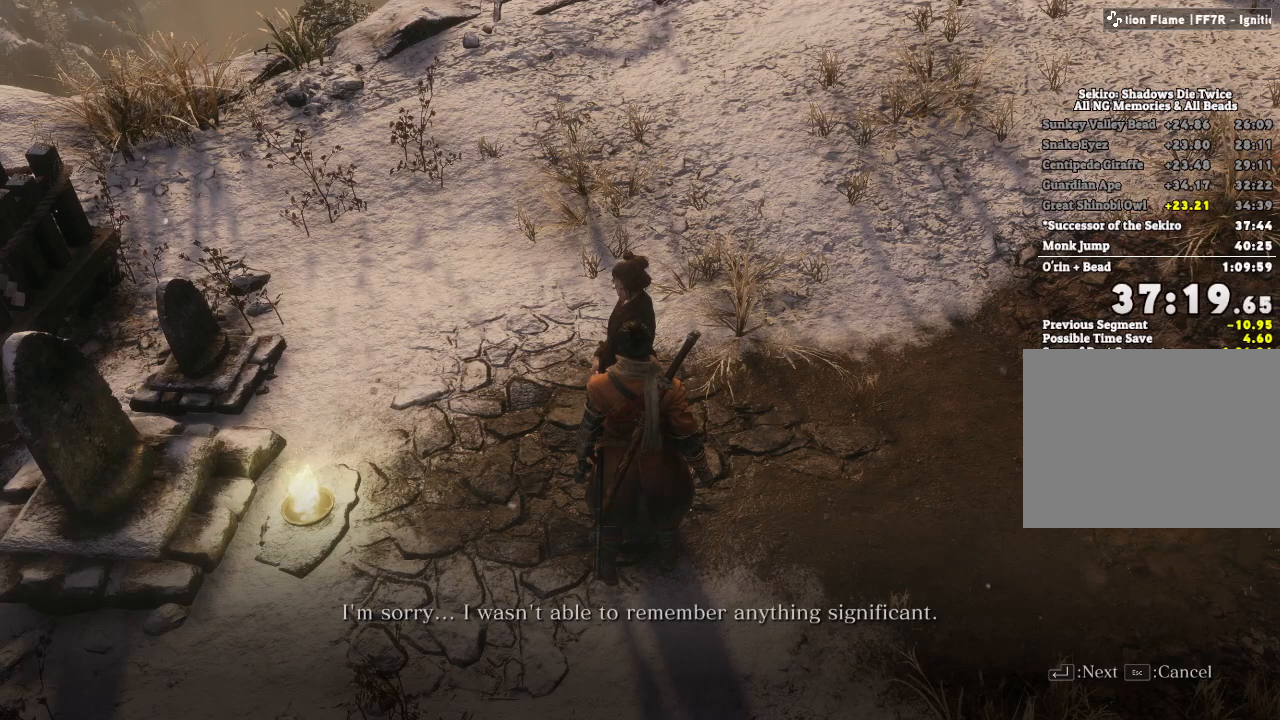
{"keys": [], "mouse": [], "events": [[33, "e", "up"], [133, "e", "down"], [233, "e", "up"], [333, "e", "down"], [417, "e", "up"]]}
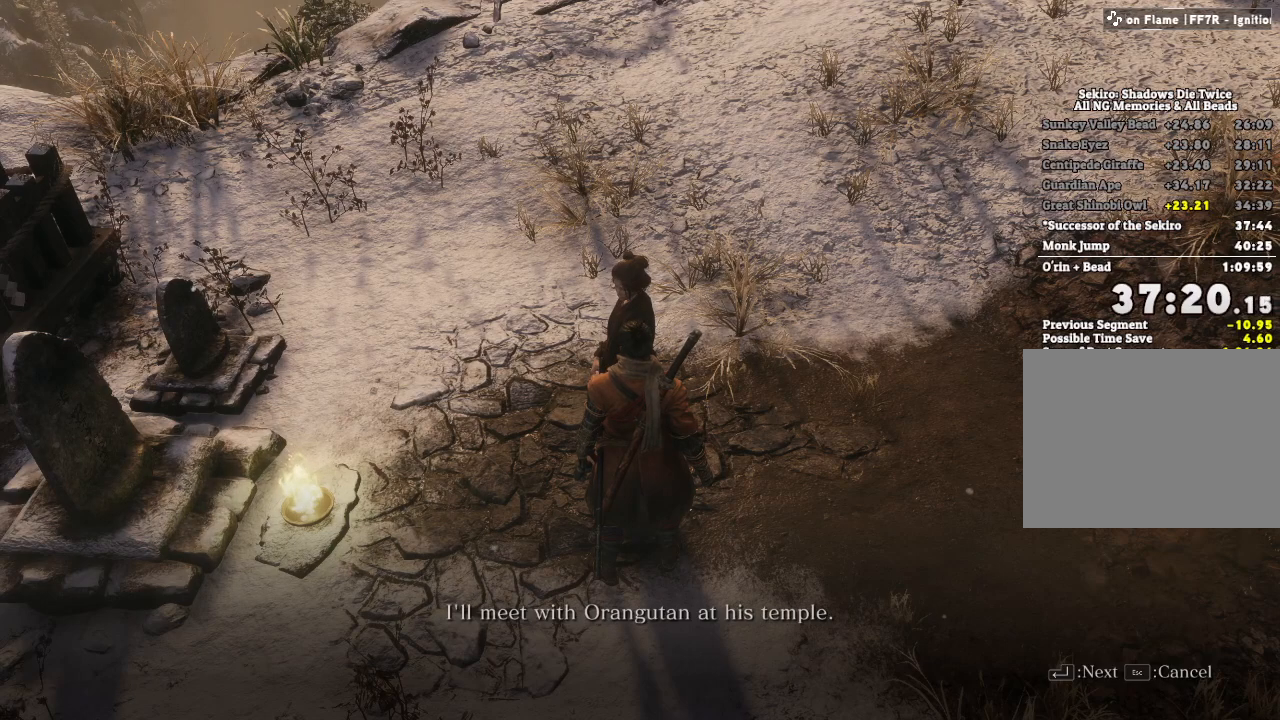
{"keys": [], "mouse": [], "events": [[17, "e", "down"], [100, "e", "up"], [200, "e", "down"], [283, "e", "up"], [400, "e", "down"], [483, "e", "up"]]}
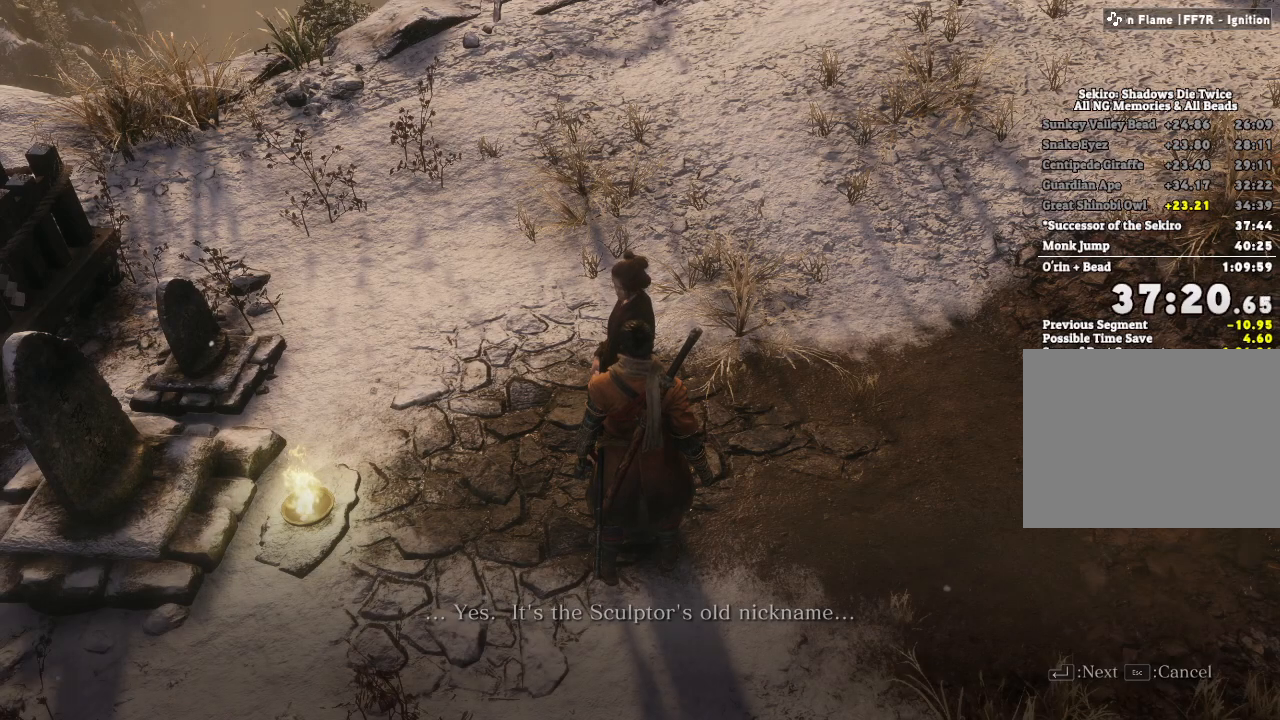
{"keys": [], "mouse": [], "events": [[83, "e", "down"], [167, "e", "up"]]}